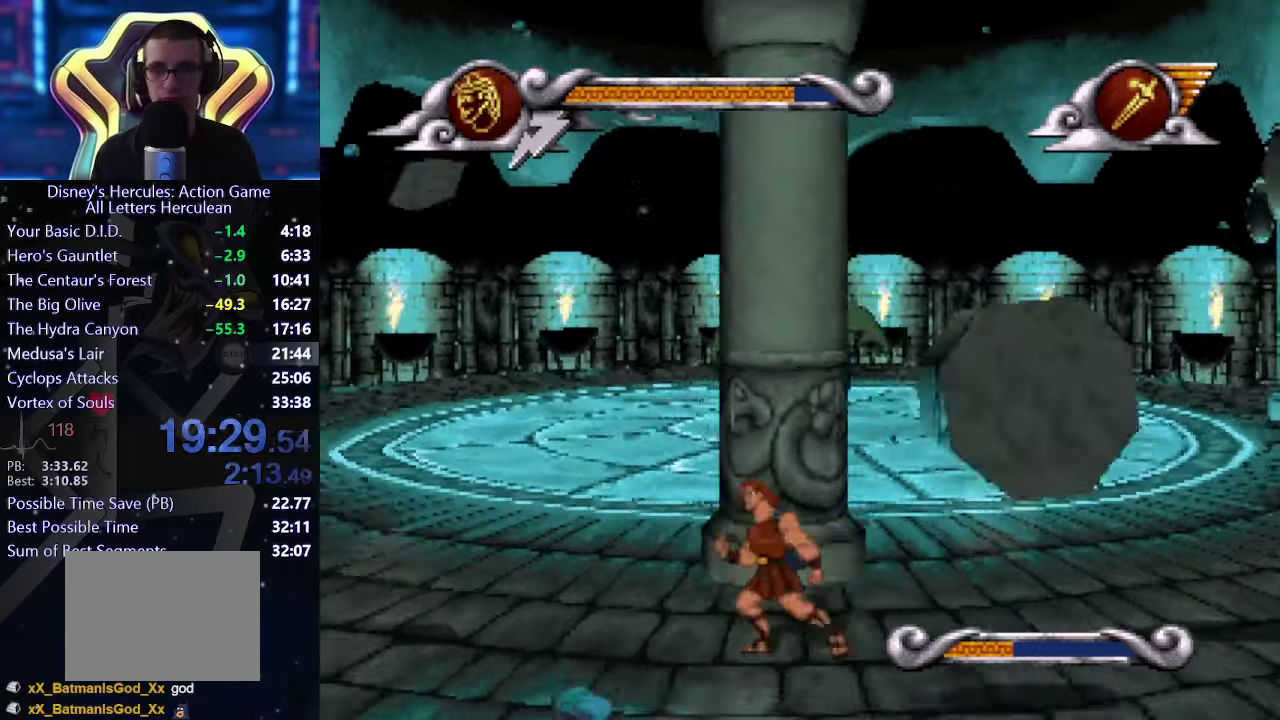
Gameplay with a controller (Xbox layout); each line is a JSON object with the inputs held at the frame after it. "events" lists button and stick changes between this image and that frame as [ms after this image, input, new state], when the widget could be followed in between. This overlay highlights the sticks when they move; stick clicks (L3 R3) are not distinguishable. Not read: L2 L3 R2 R3.
{"buttons": [], "left_stick": "up-left", "right_stick": "center", "events": [[233, "left_stick", "up-right"], [283, "left_stick", "right"], [483, "left_stick", "up-left"]]}
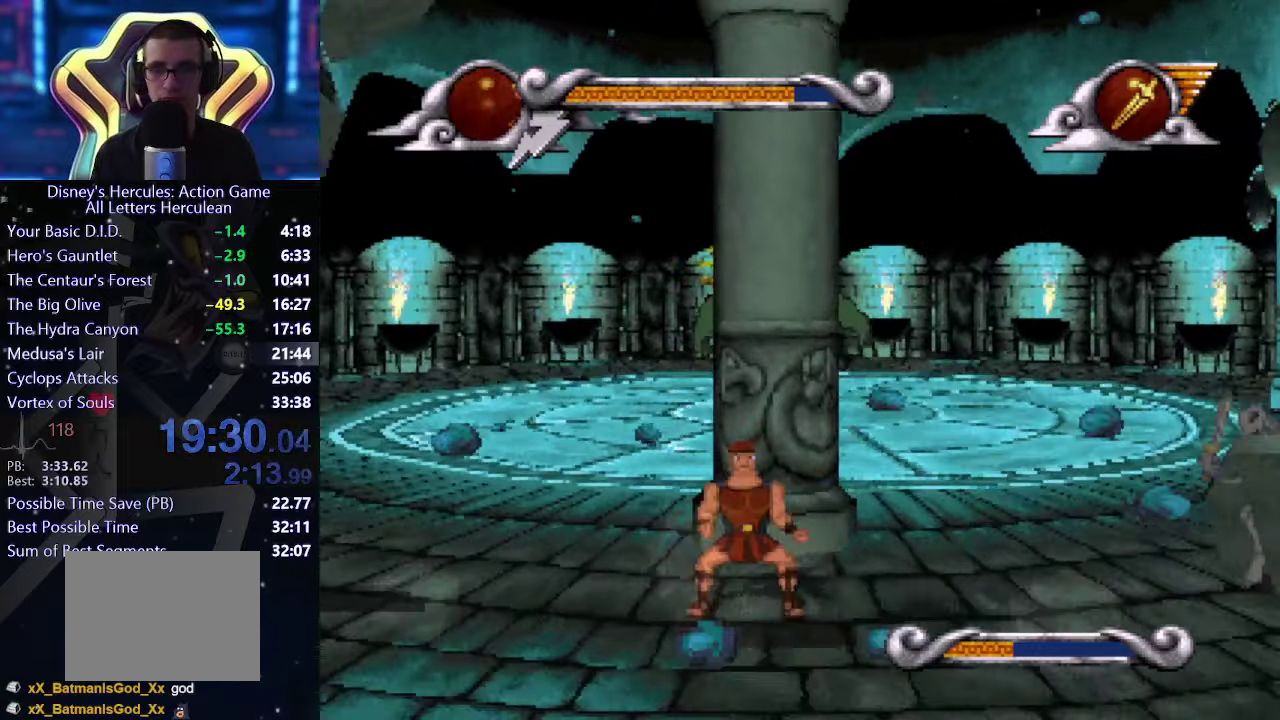
{"buttons": [], "left_stick": "left", "right_stick": "center", "events": [[33, "left_stick", "left"], [167, "left_stick", "up-right"], [283, "left_stick", "right"], [350, "left_stick", "up-left"], [483, "left_stick", "left"]]}
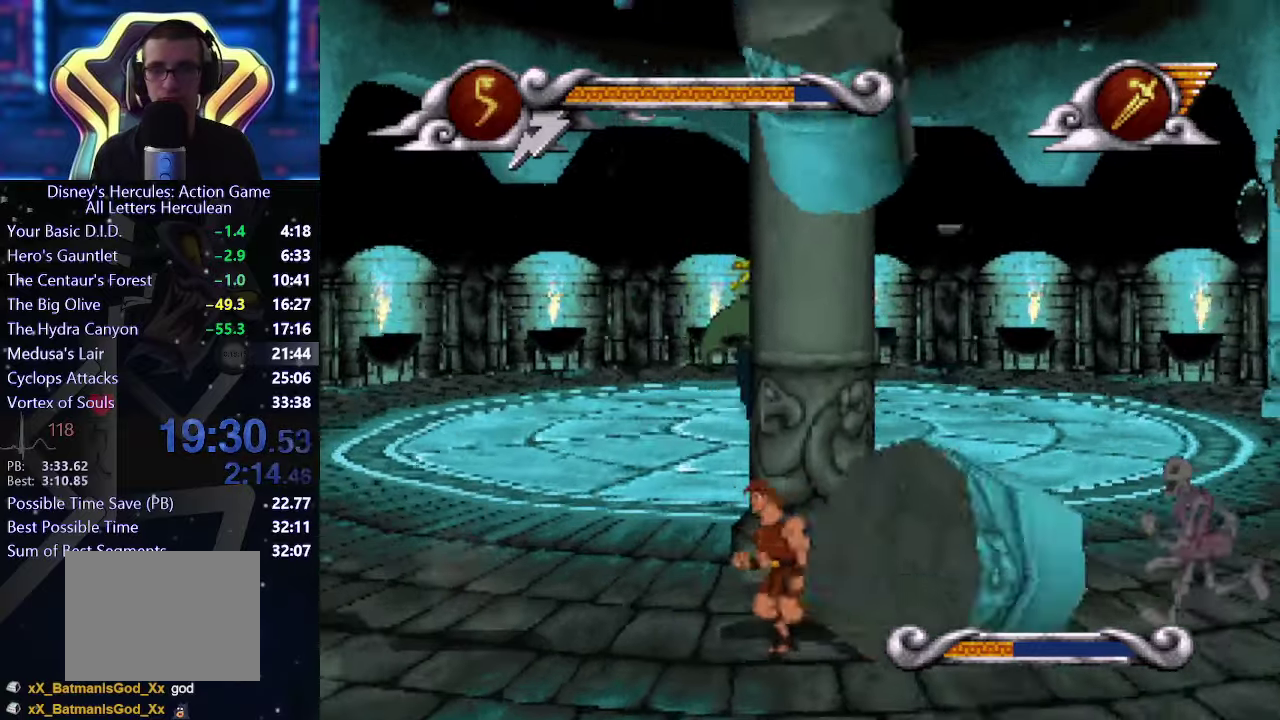
{"buttons": [], "left_stick": "up", "right_stick": "center", "events": [[33, "left_stick", "up-left"], [100, "left_stick", "up-right"], [167, "left_stick", "right"], [283, "left_stick", "up-left"], [417, "left_stick", "left"], [483, "left_stick", "up"]]}
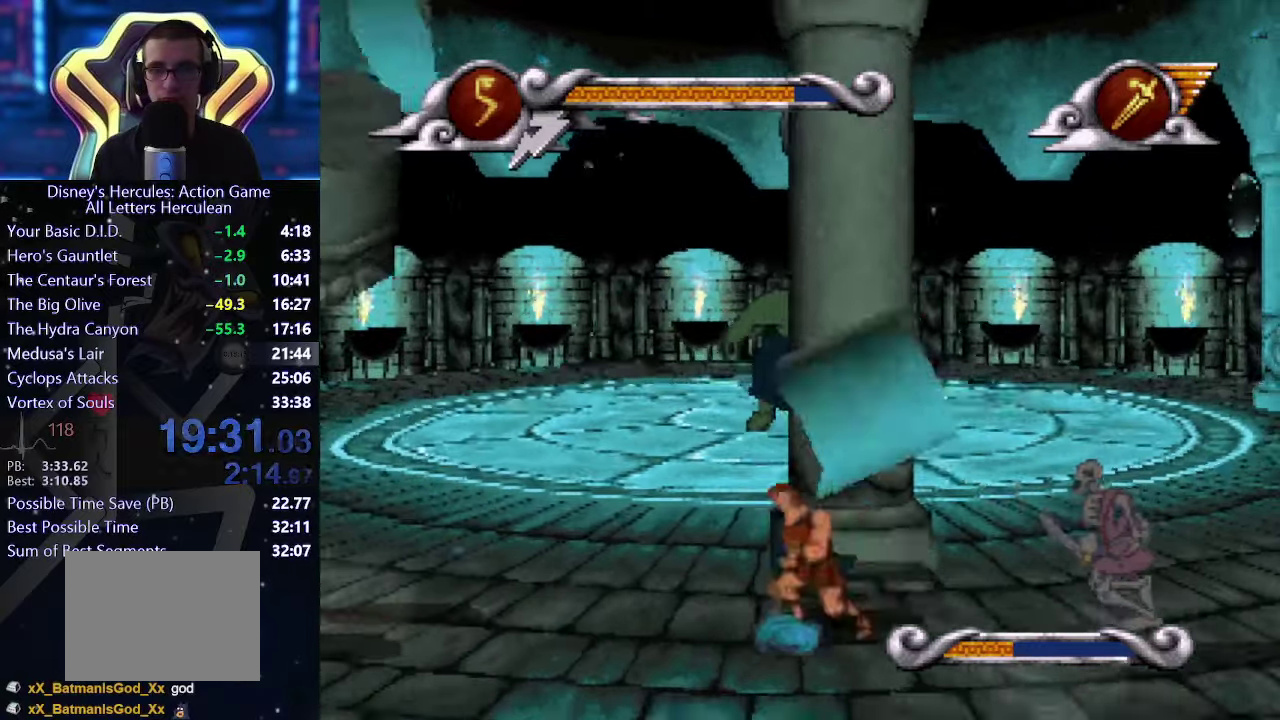
{"buttons": [], "left_stick": "center", "right_stick": "center", "events": [[33, "left_stick", "up-right"], [100, "left_stick", "right"], [233, "X", "down"], [350, "X", "up"], [350, "left_stick", "center"]]}
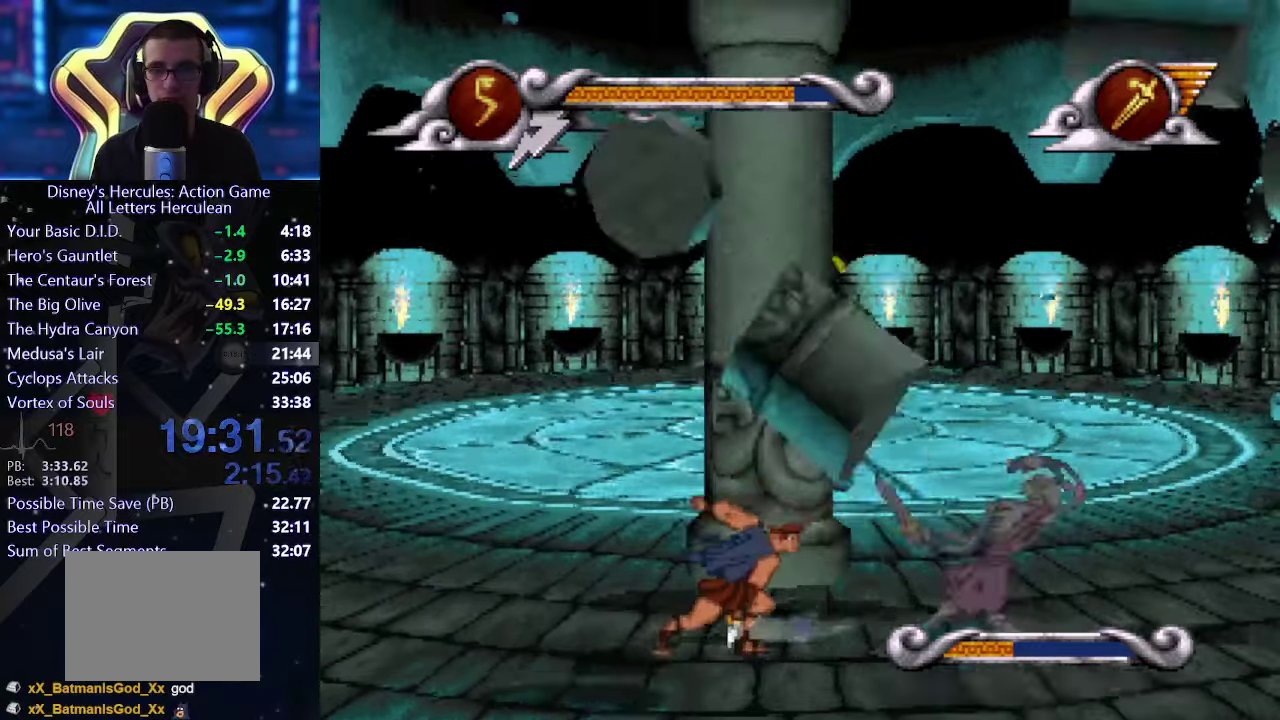
{"buttons": [], "left_stick": "right", "right_stick": "center", "events": [[183, "X", "down"], [350, "X", "up"], [350, "left_stick", "right"]]}
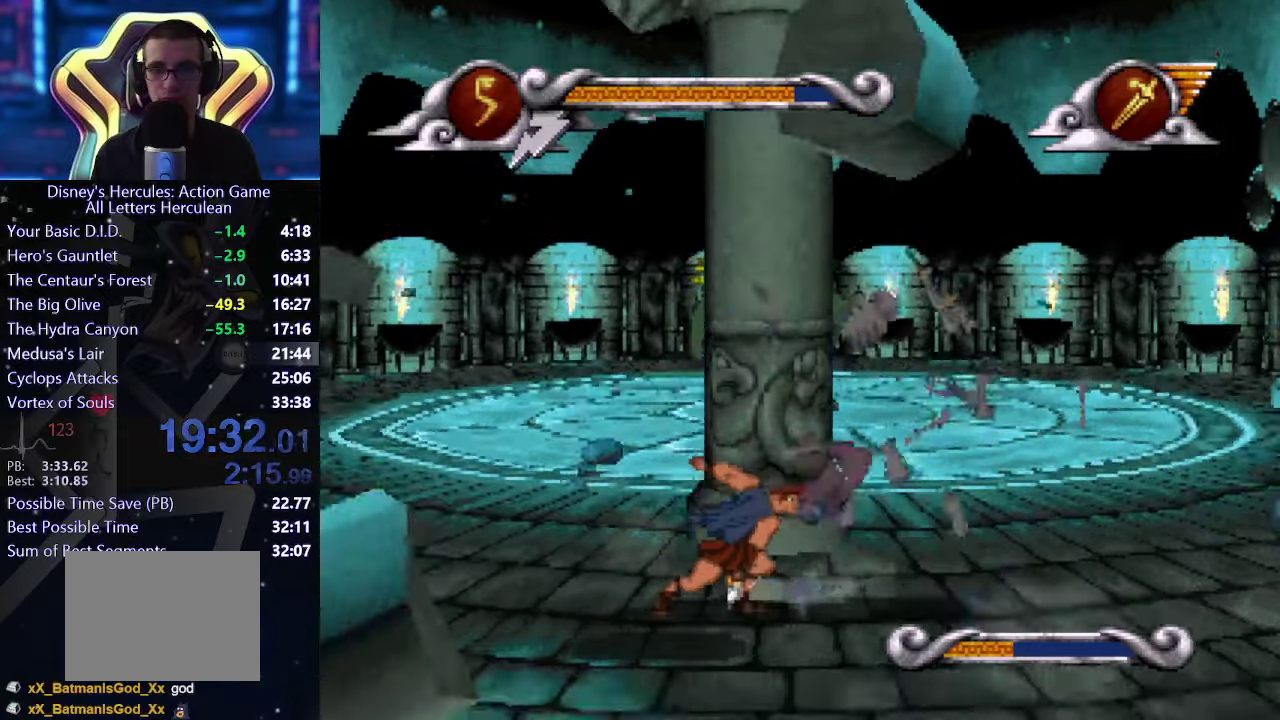
{"buttons": [], "left_stick": "right", "right_stick": "center", "events": [[133, "left_stick", "left"], [283, "left_stick", "up-right"], [350, "left_stick", "right"]]}
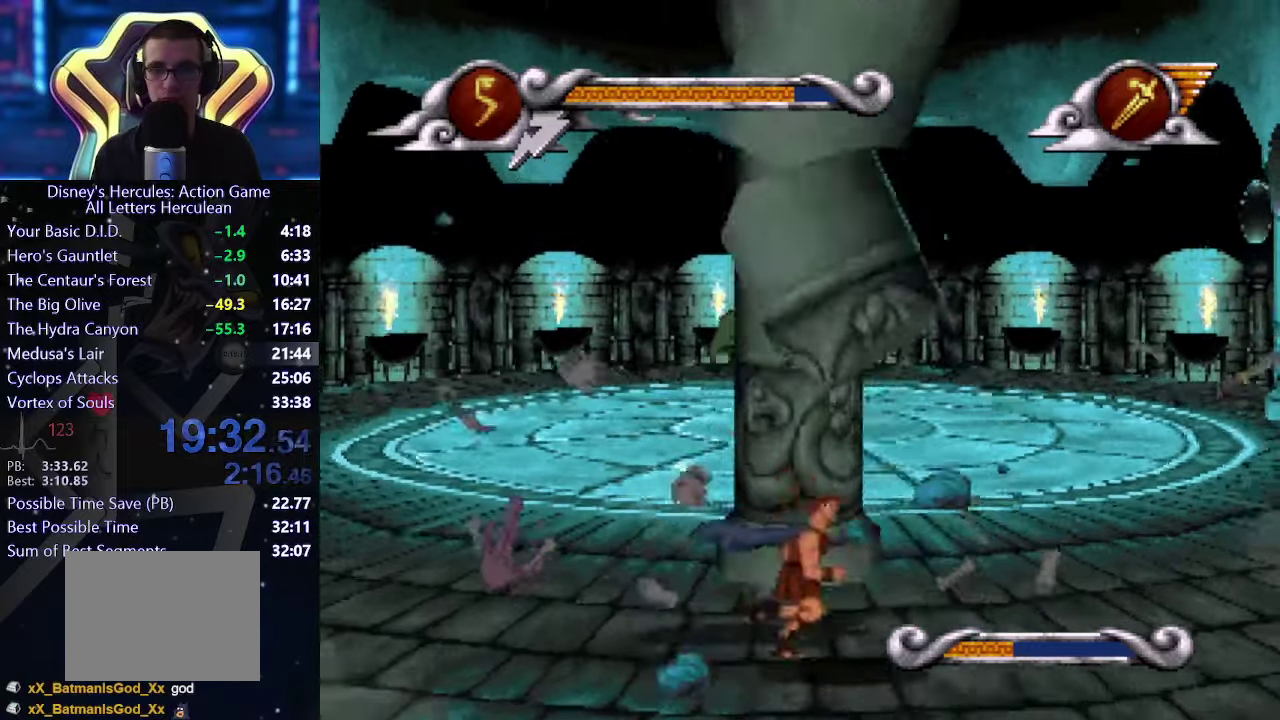
{"buttons": [], "left_stick": "right", "right_stick": "center", "events": [[100, "left_stick", "up-left"], [233, "left_stick", "left"], [350, "left_stick", "up"], [417, "left_stick", "right"]]}
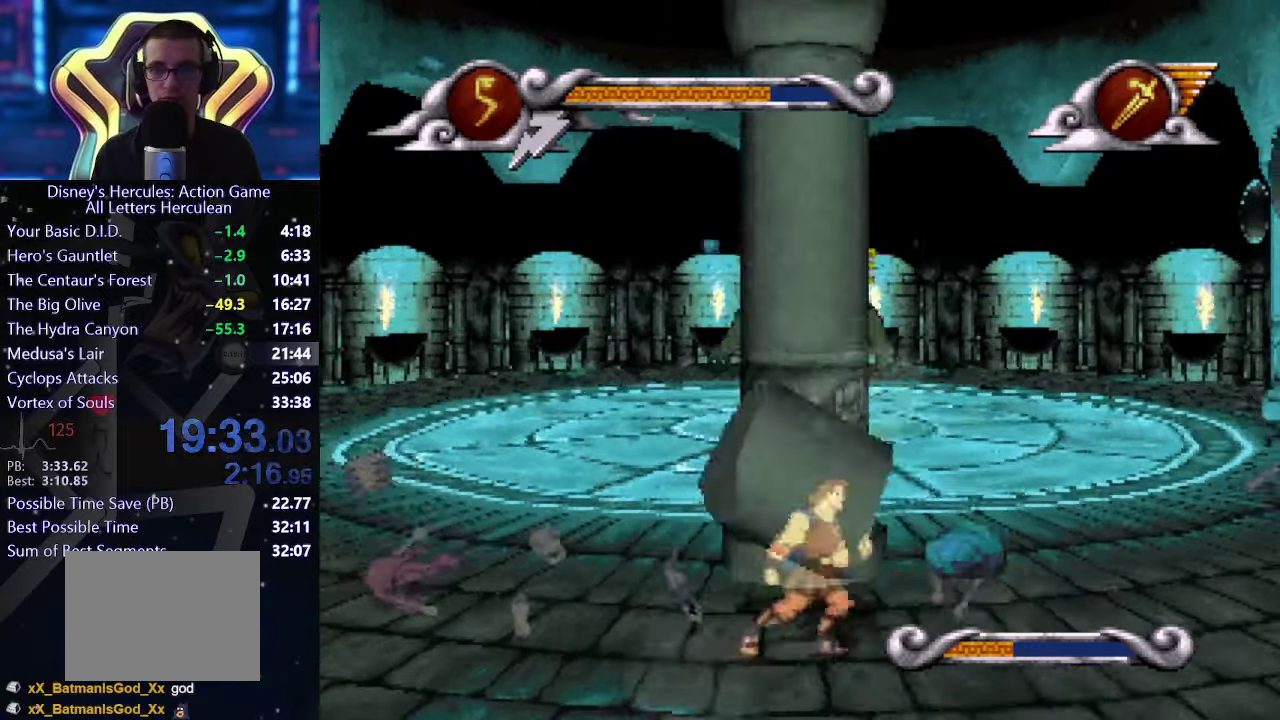
{"buttons": [], "left_stick": "right", "right_stick": "center", "events": [[167, "left_stick", "up-left"], [283, "left_stick", "left"], [350, "left_stick", "up"], [417, "left_stick", "right"]]}
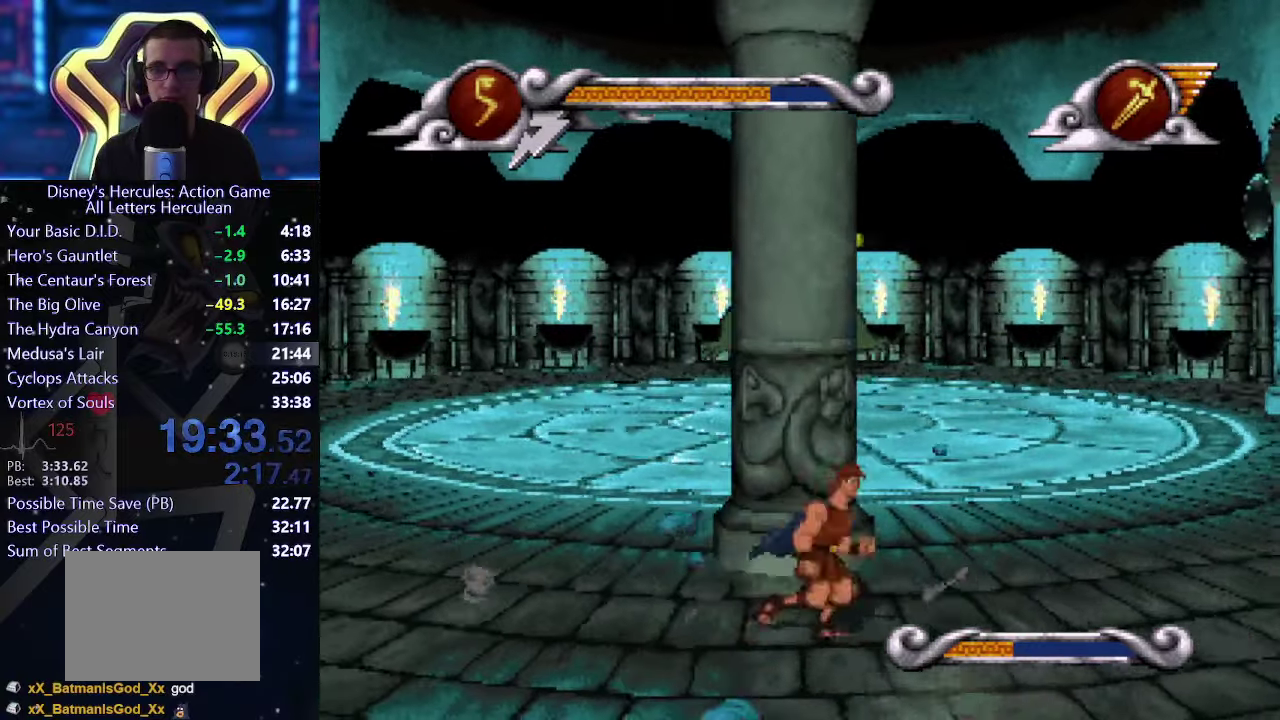
{"buttons": [], "left_stick": "center", "right_stick": "center", "events": [[33, "left_stick", "up"], [100, "left_stick", "center"]]}
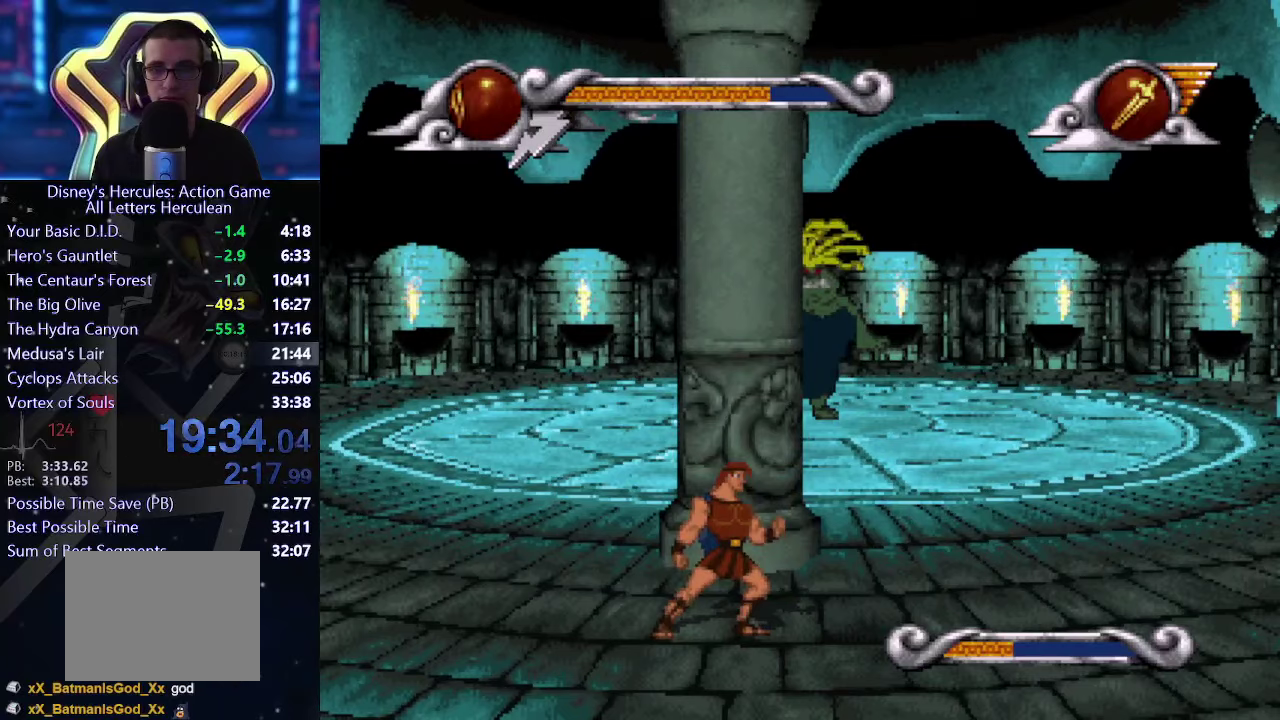
{"buttons": [], "left_stick": "center", "right_stick": "center", "events": []}
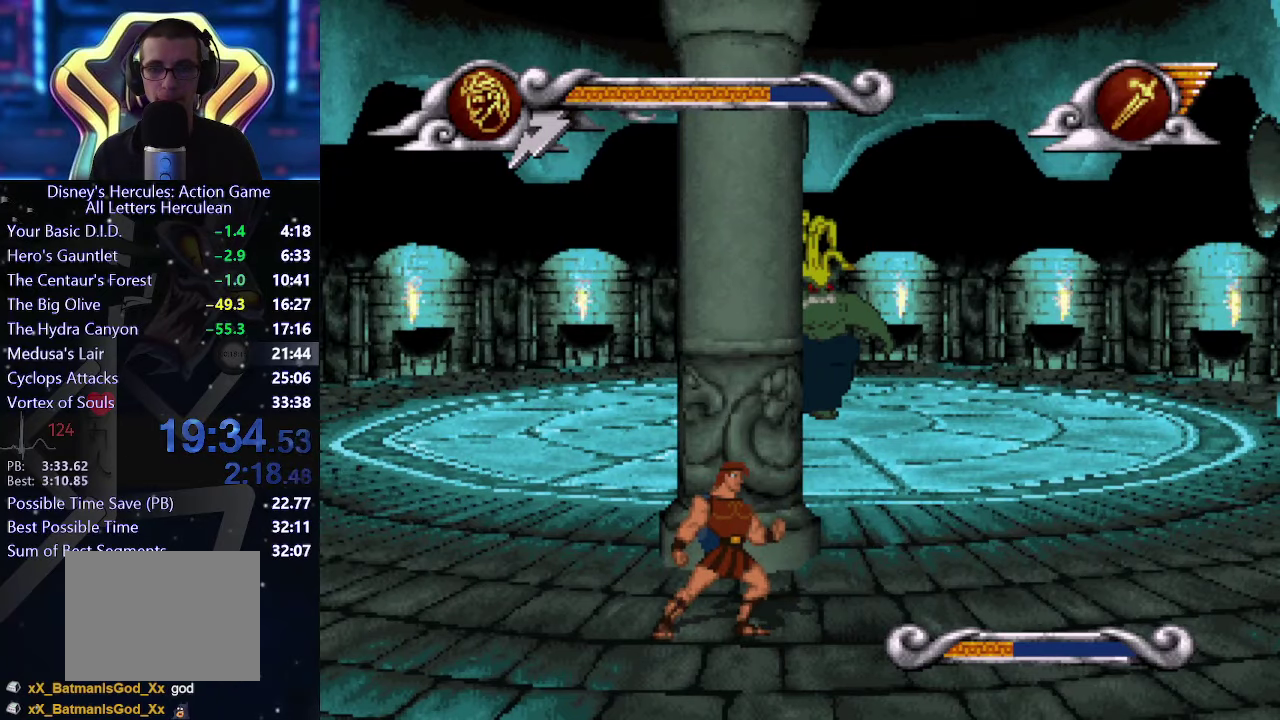
{"buttons": [], "left_stick": "center", "right_stick": "center", "events": []}
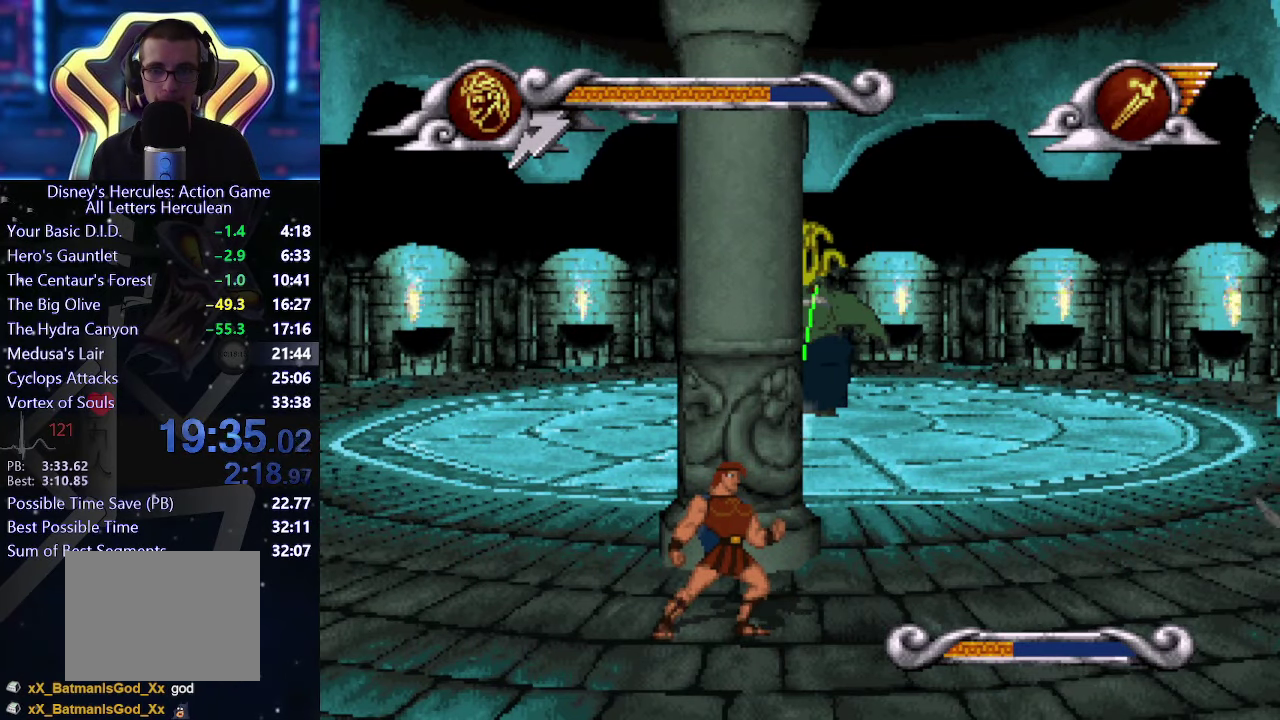
{"buttons": [], "left_stick": "center", "right_stick": "center", "events": []}
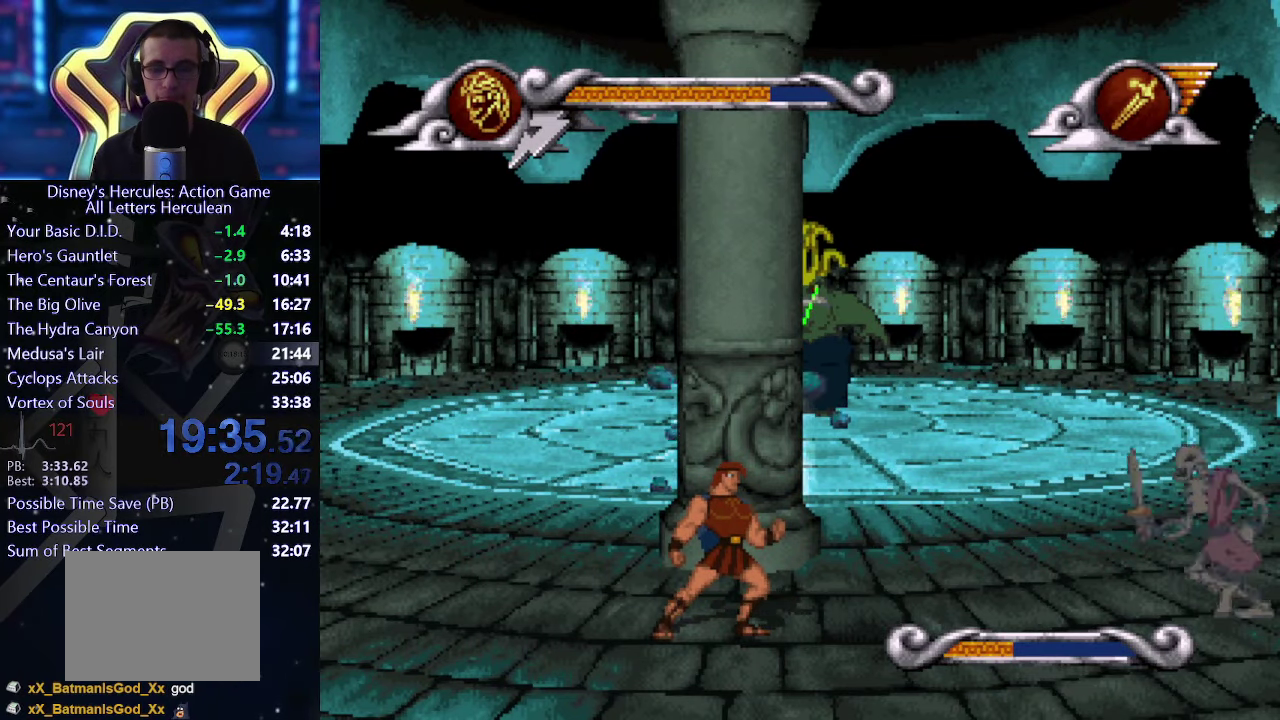
{"buttons": [], "left_stick": "center", "right_stick": "center", "events": []}
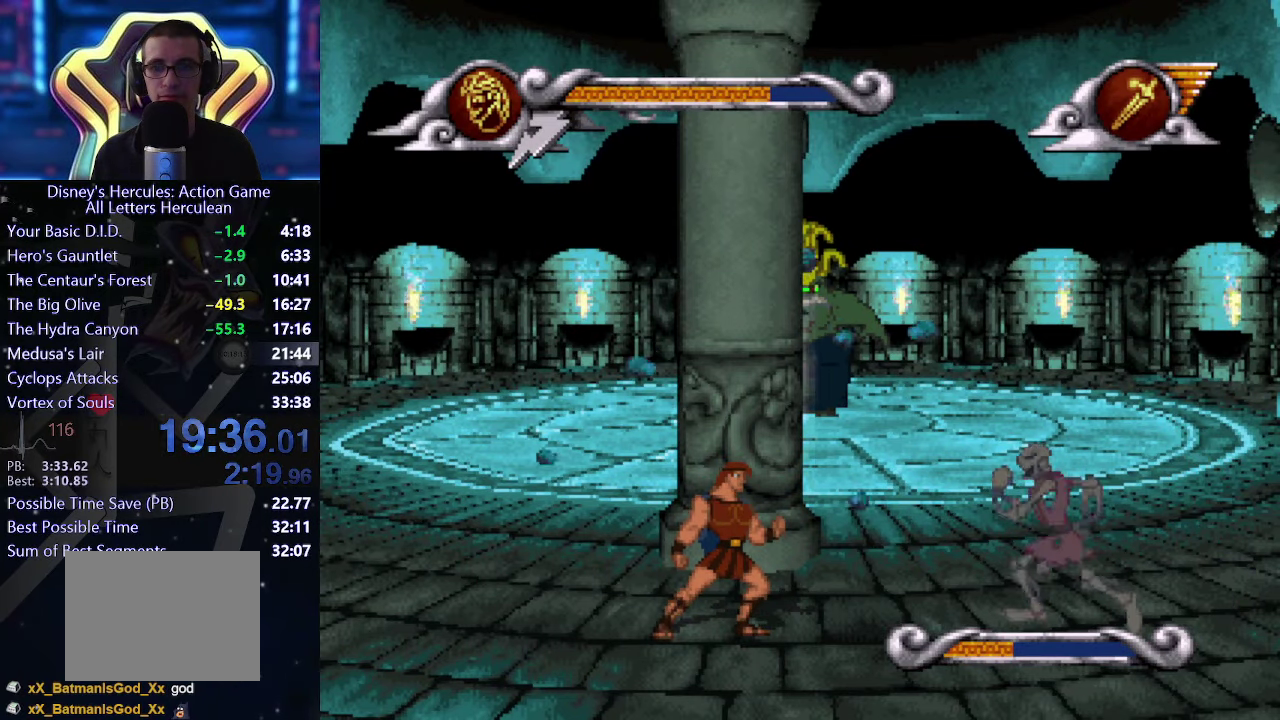
{"buttons": ["X"], "left_stick": "center", "right_stick": "center", "events": [[417, "X", "down"]]}
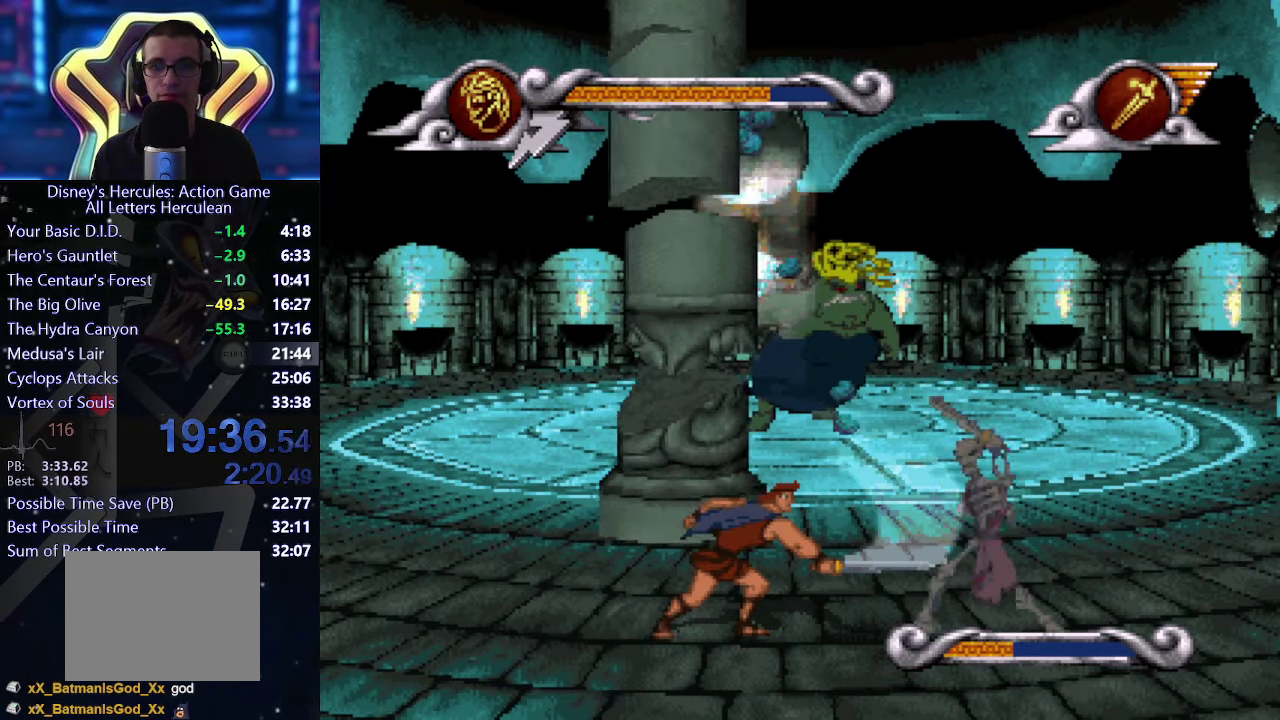
{"buttons": ["X"], "left_stick": "center", "right_stick": "center", "events": [[34, "X", "up"], [350, "left_stick", "right"], [417, "left_stick", "center"], [484, "X", "down"]]}
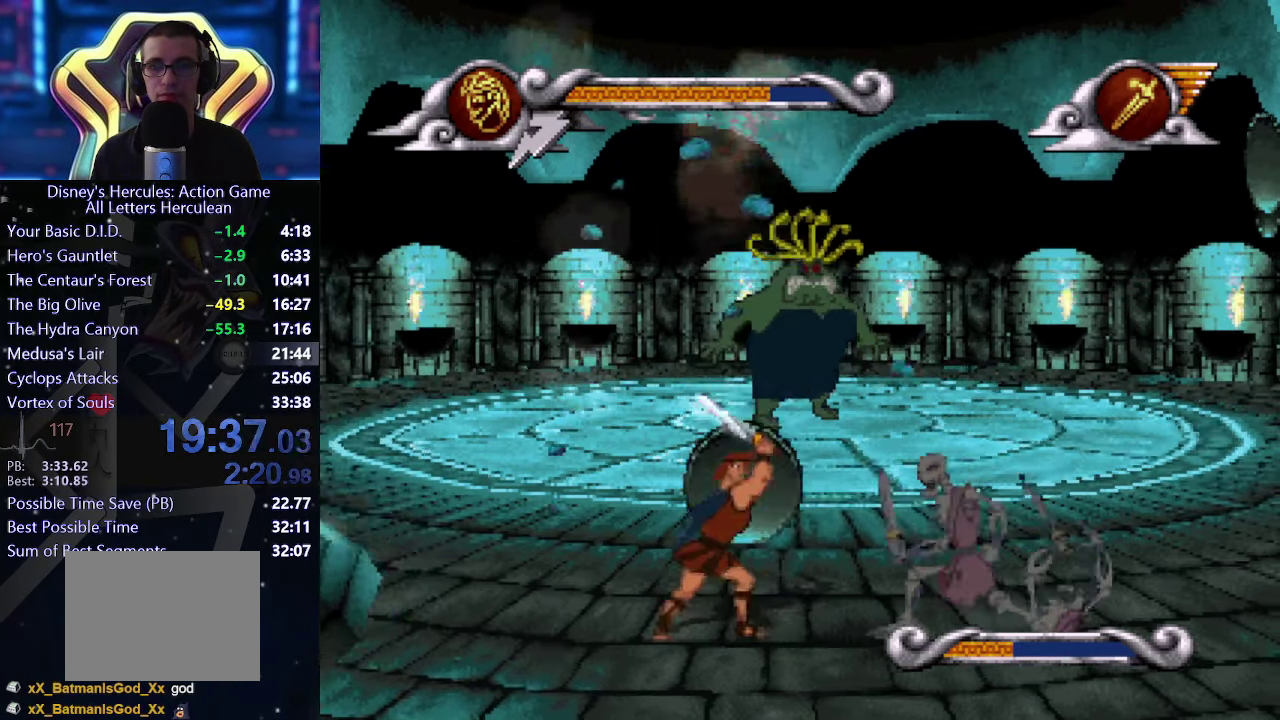
{"buttons": ["X"], "left_stick": "center", "right_stick": "center", "events": [[34, "X", "up"], [484, "X", "down"]]}
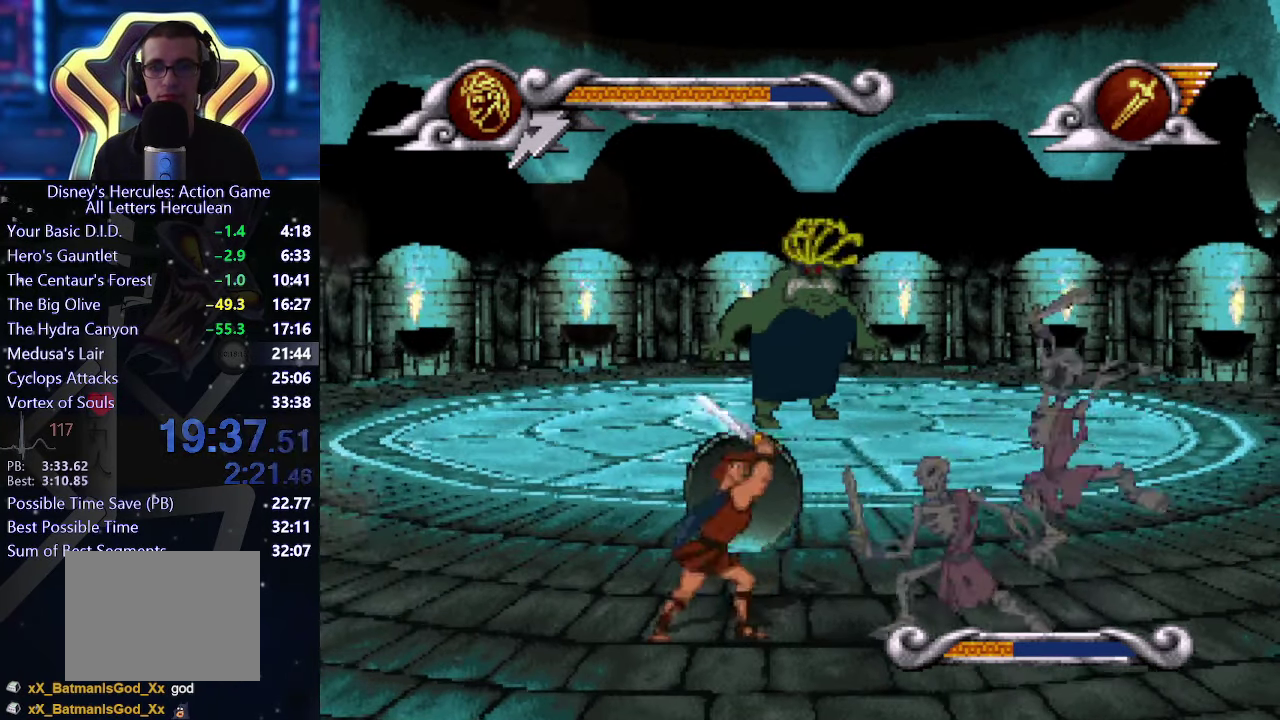
{"buttons": [], "left_stick": "center", "right_stick": "center", "events": [[167, "X", "up"]]}
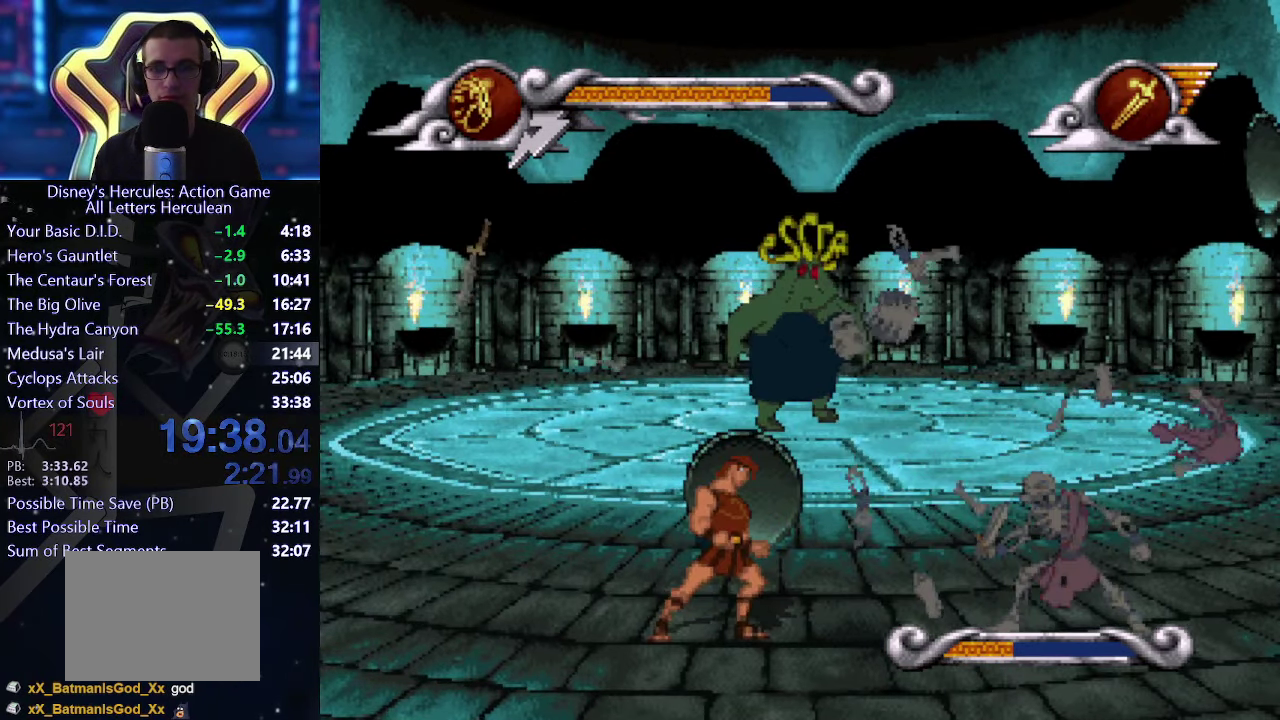
{"buttons": [], "left_stick": "center", "right_stick": "center", "events": []}
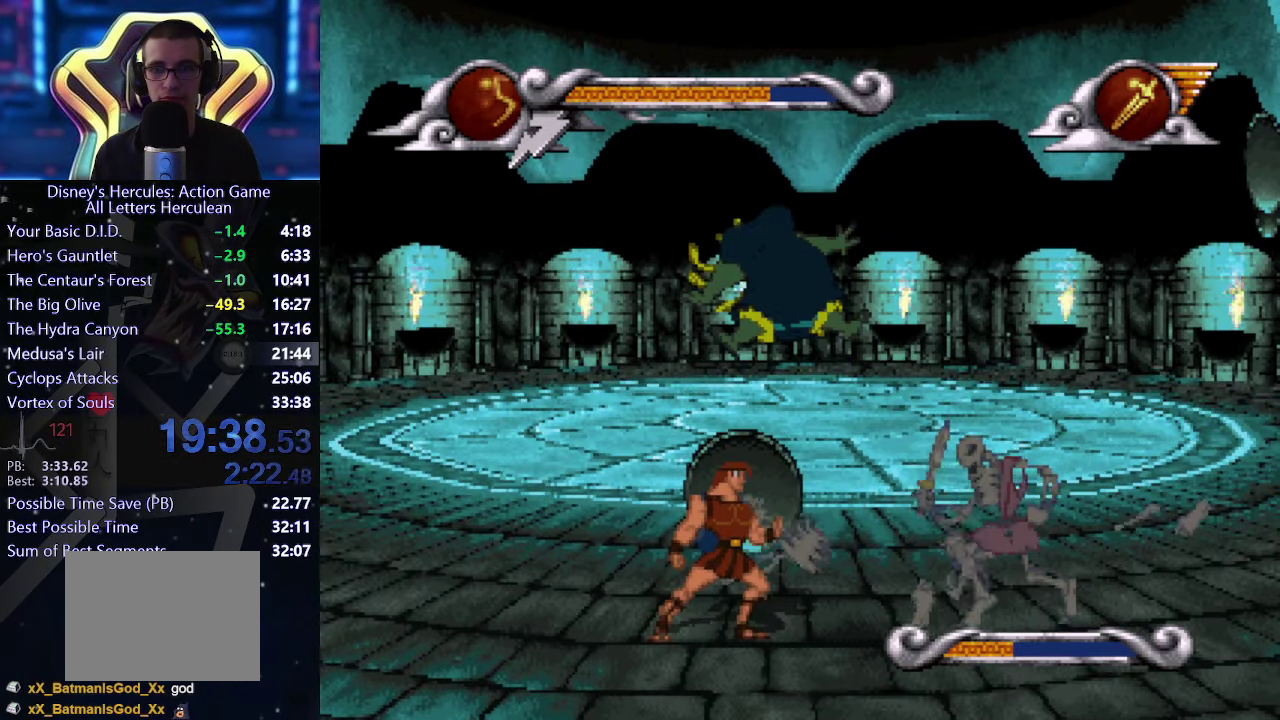
{"buttons": [], "left_stick": "center", "right_stick": "center", "events": [[117, "X", "down"], [234, "X", "up"]]}
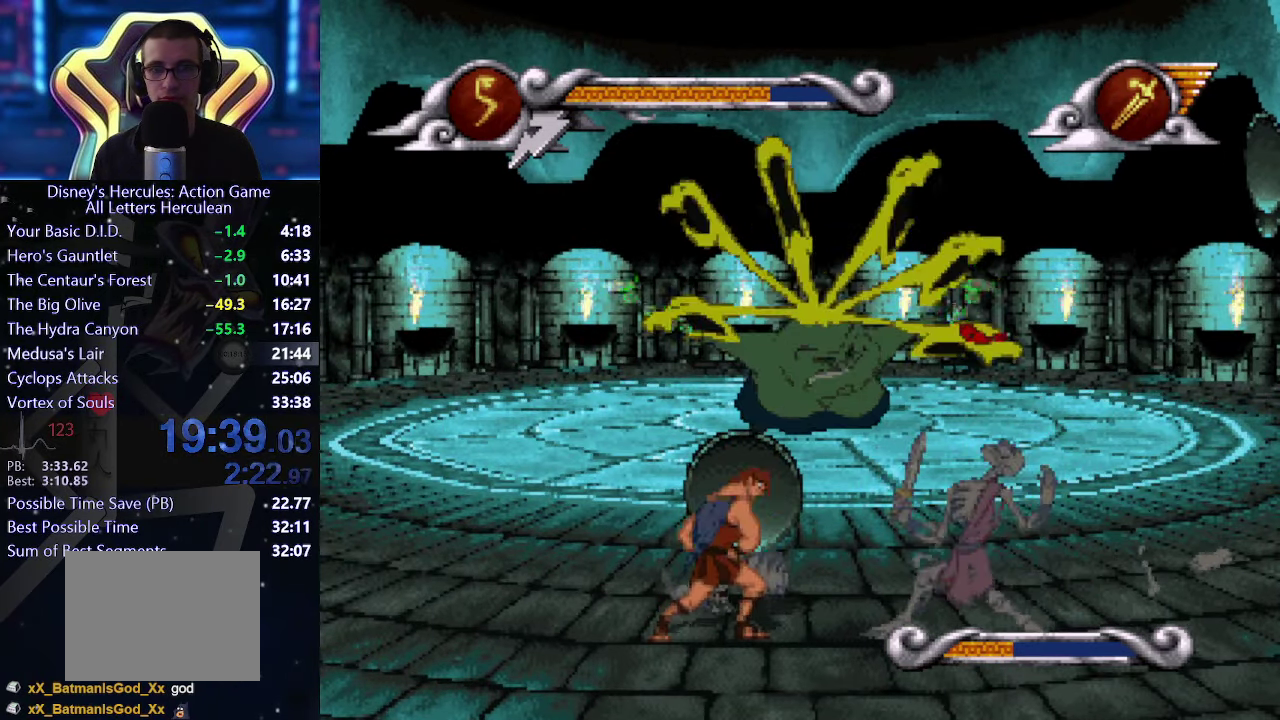
{"buttons": [], "left_stick": "center", "right_stick": "center", "events": [[166, "X", "down"], [283, "X", "up"]]}
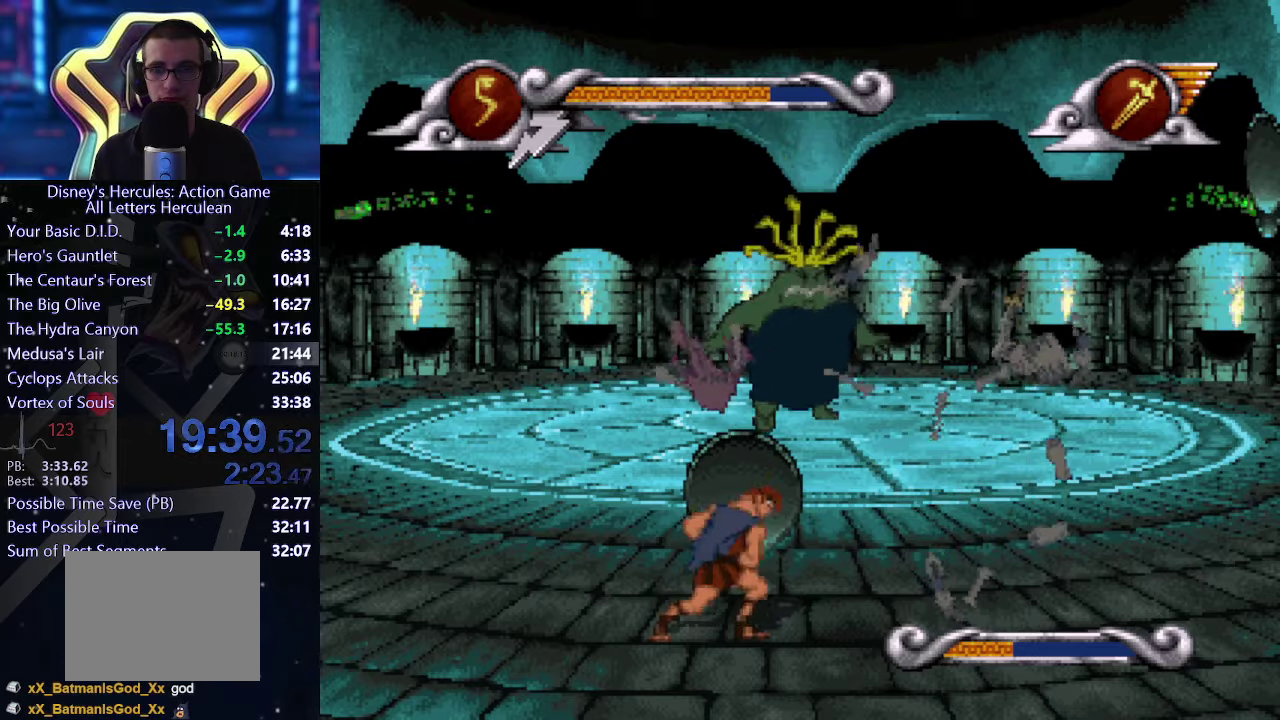
{"buttons": [], "left_stick": "center", "right_stick": "center", "events": []}
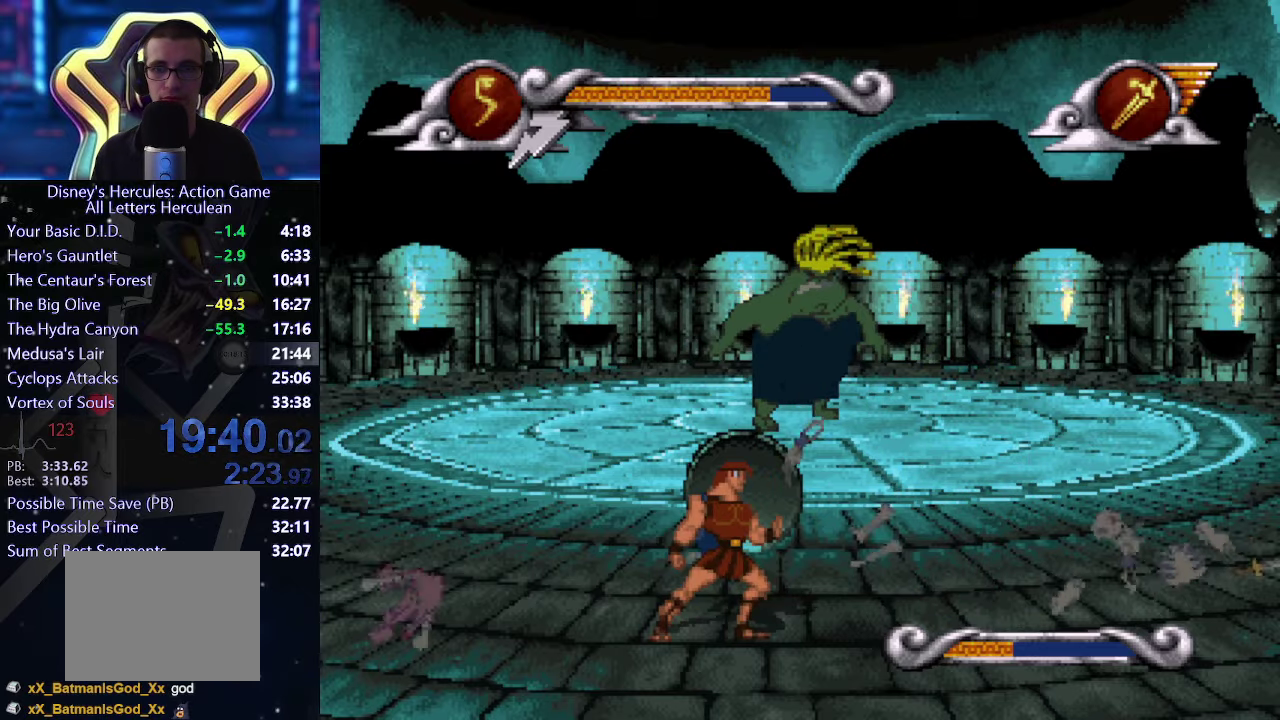
{"buttons": [], "left_stick": "center", "right_stick": "center", "events": []}
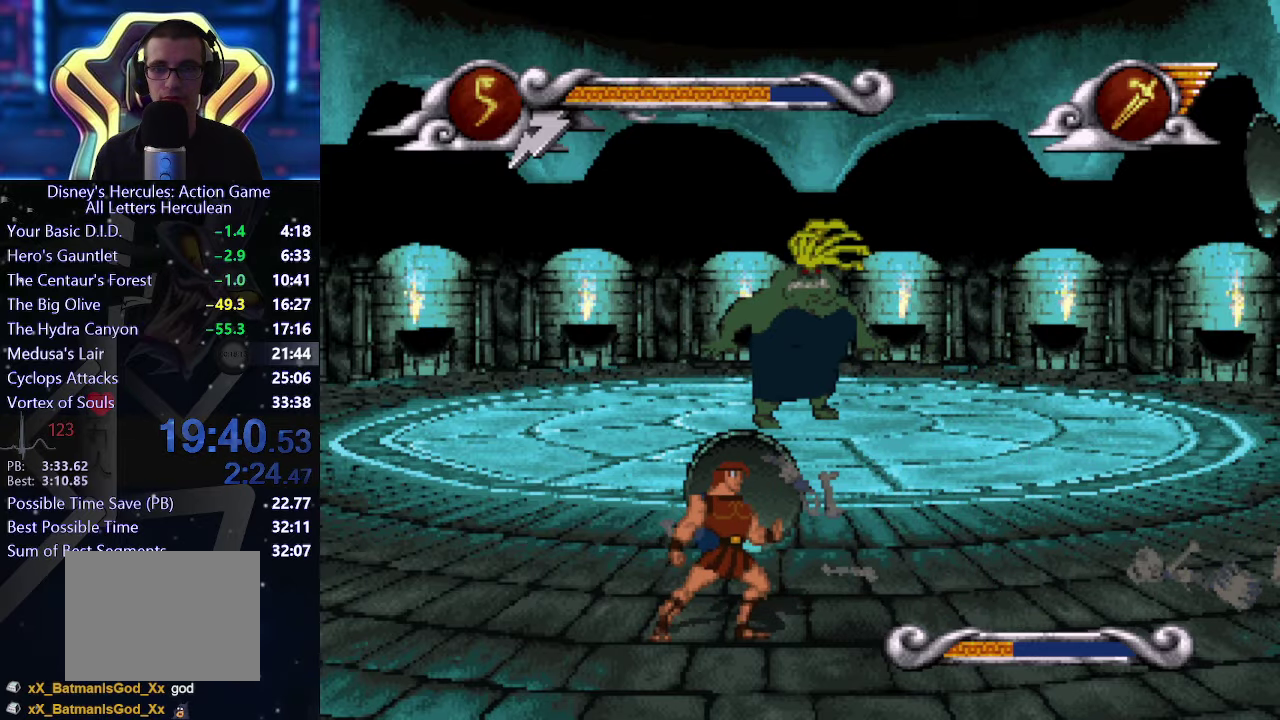
{"buttons": [], "left_stick": "center", "right_stick": "center", "events": []}
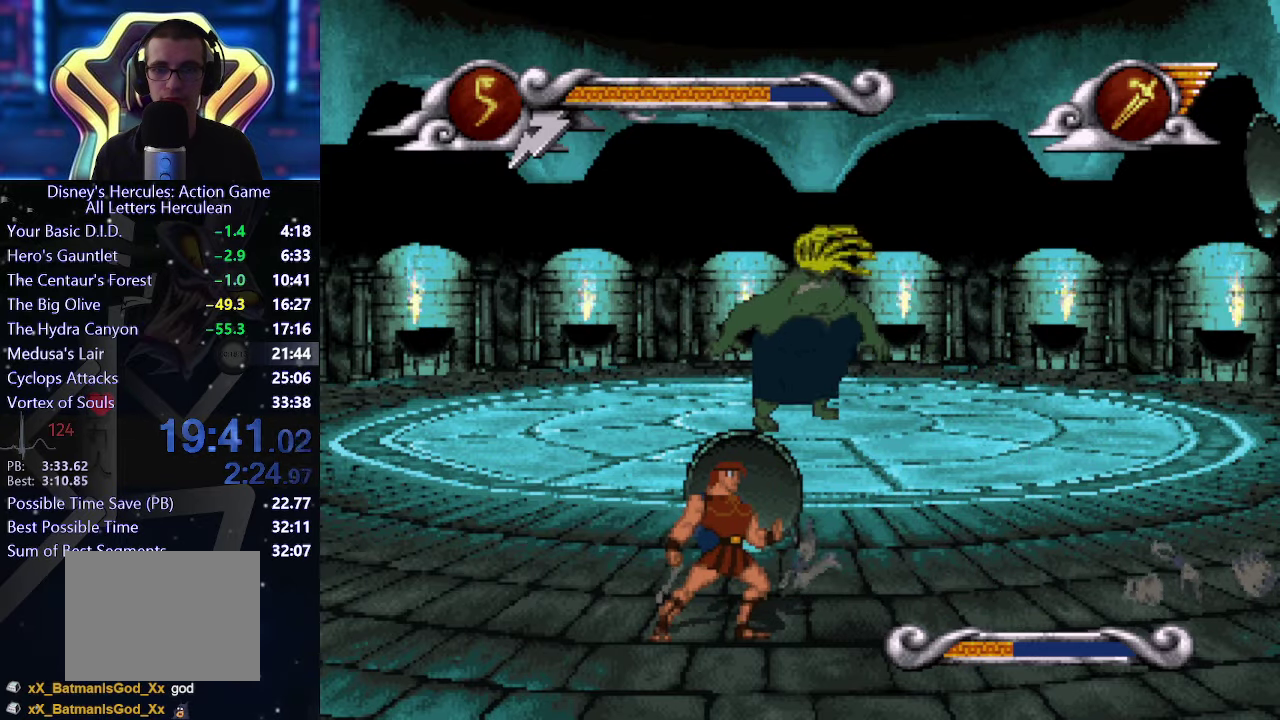
{"buttons": ["A"], "left_stick": "center", "right_stick": "center", "events": [[133, "A", "down"]]}
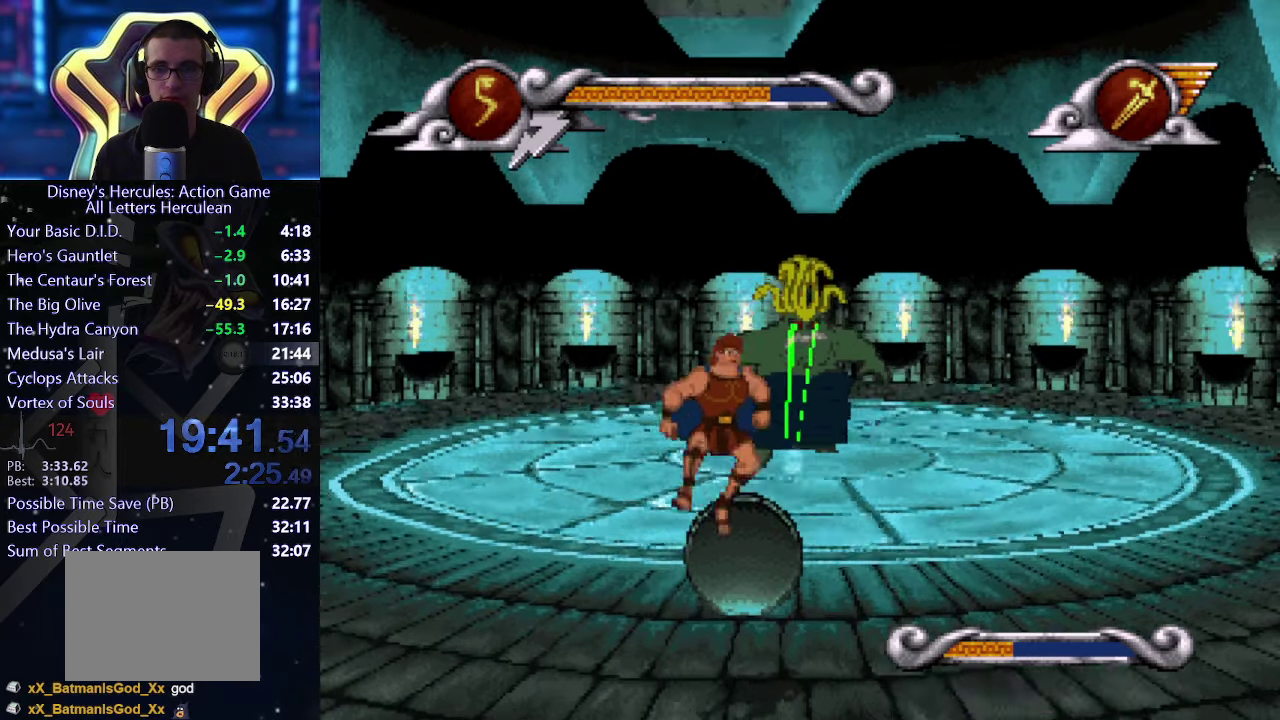
{"buttons": ["A"], "left_stick": "center", "right_stick": "center", "events": []}
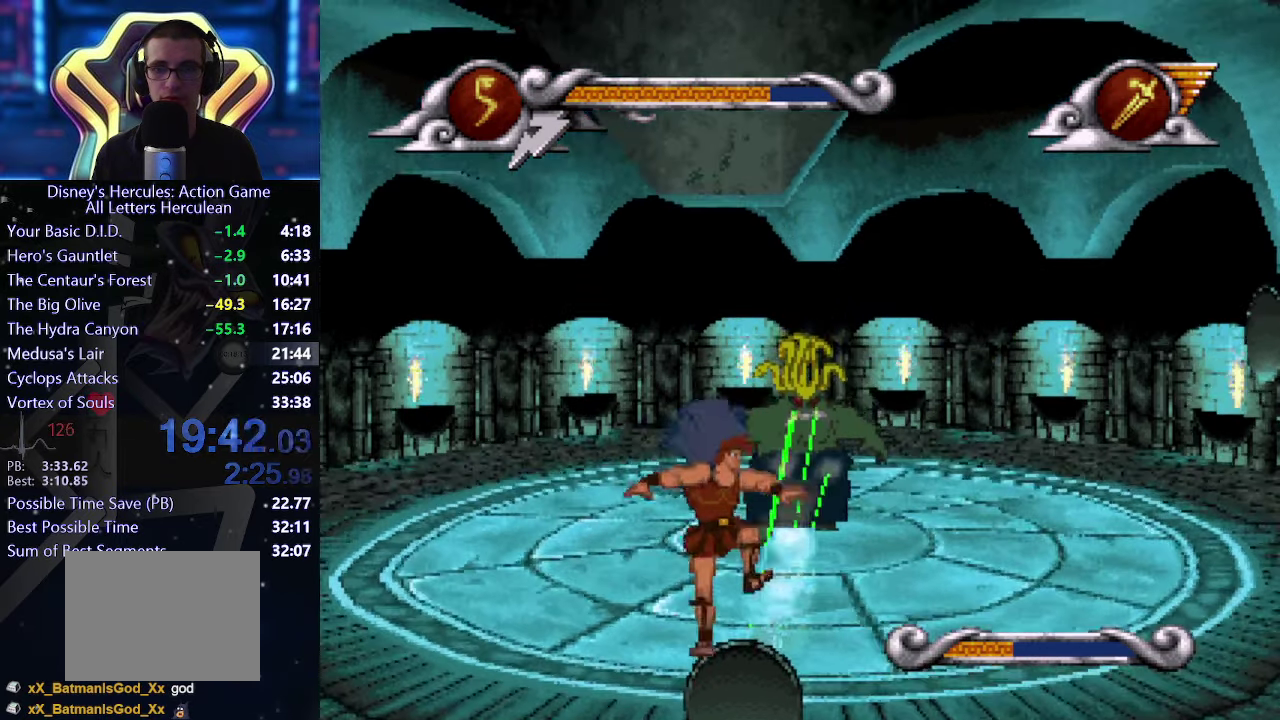
{"buttons": [], "left_stick": "right", "right_stick": "center", "events": [[366, "A", "up"], [433, "left_stick", "right"]]}
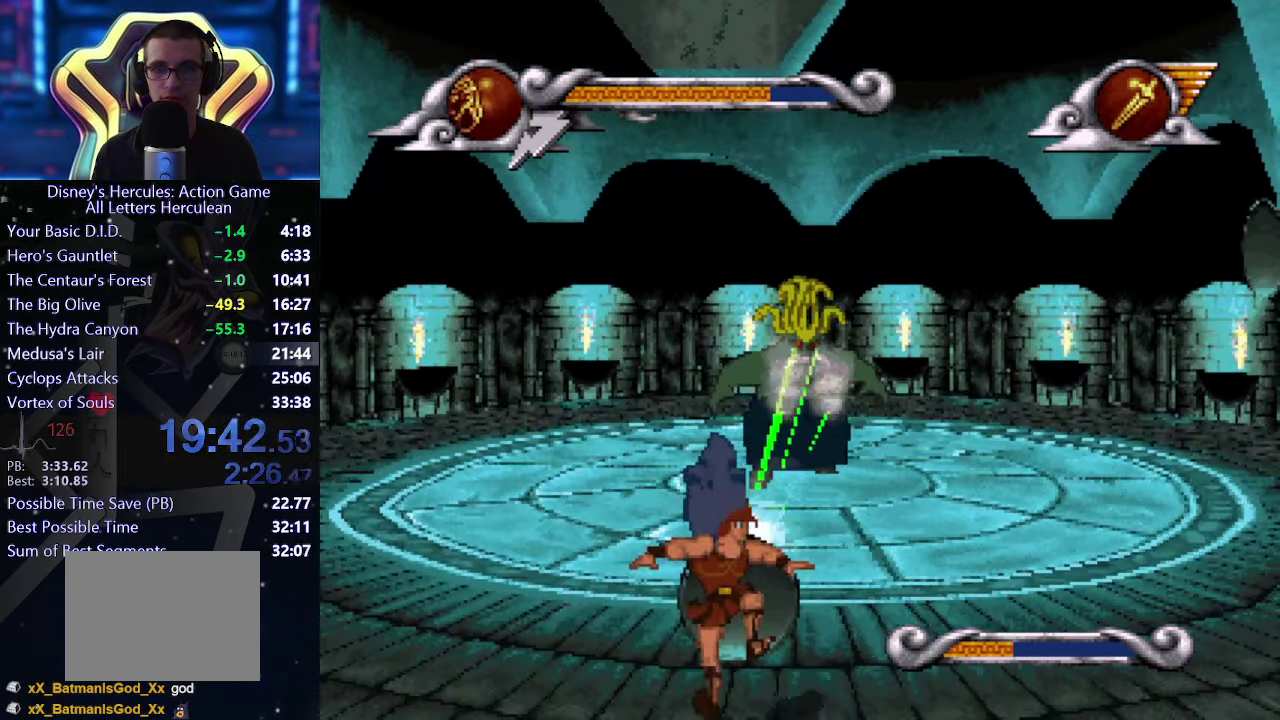
{"buttons": [], "left_stick": "right", "right_stick": "center", "events": []}
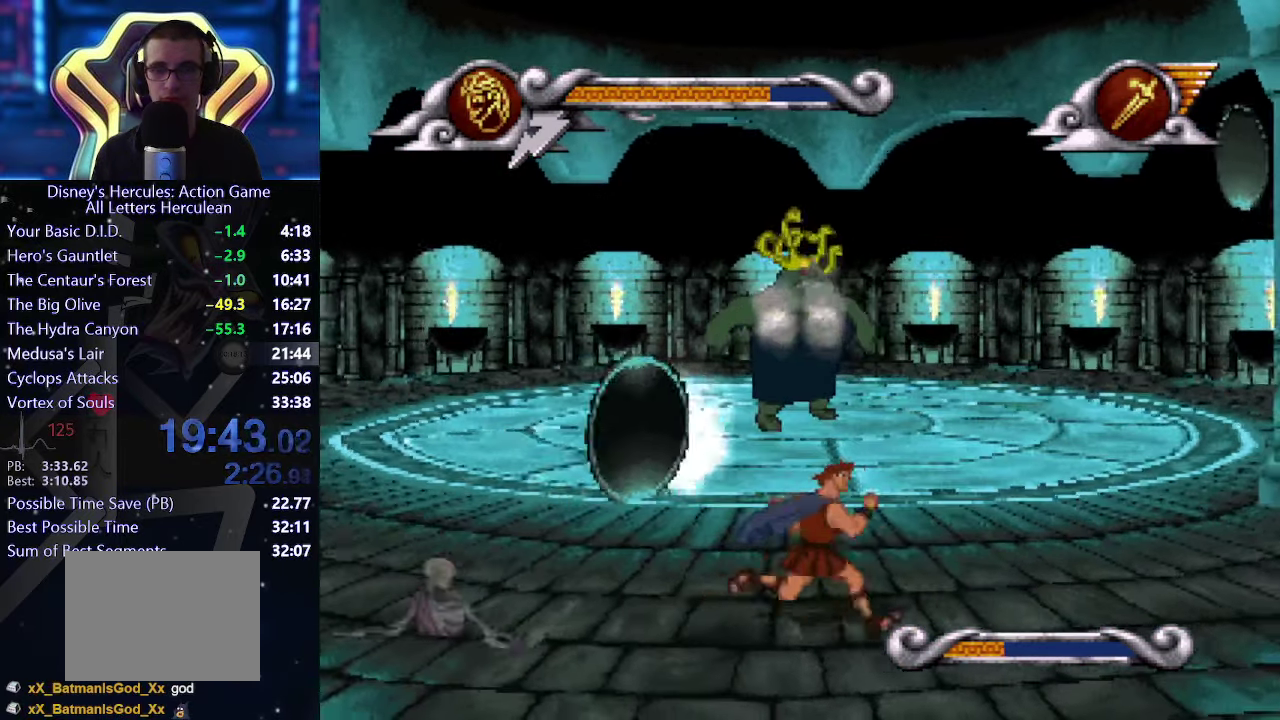
{"buttons": [], "left_stick": "right", "right_stick": "center", "events": []}